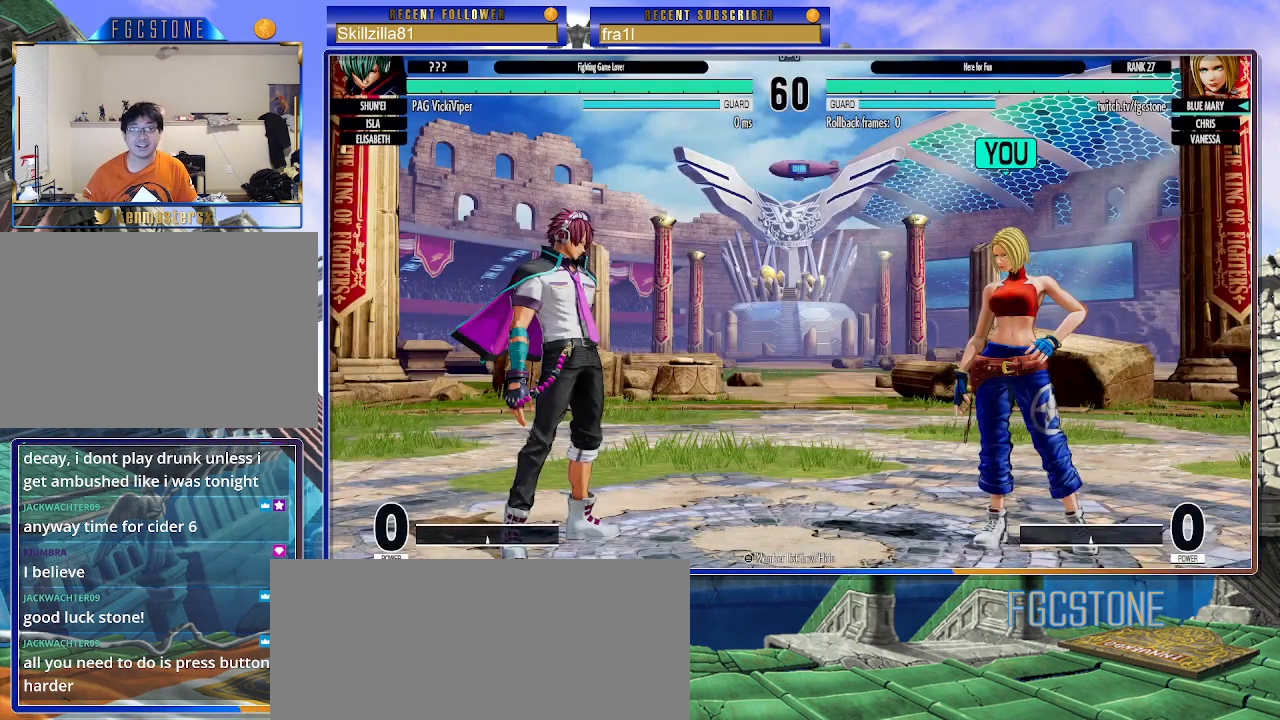
Gameplay with a controller (arcade stick); each line is a JSON object with the inputs held at the frame after it. "events" lists button and stick changes between this image and that frame as [ms after this image, input, new state], when the widget could be followed in between. Not read: L3 R3.
{"buttons": [], "left_stick": "right", "events": [[283, "left_stick", "right"]]}
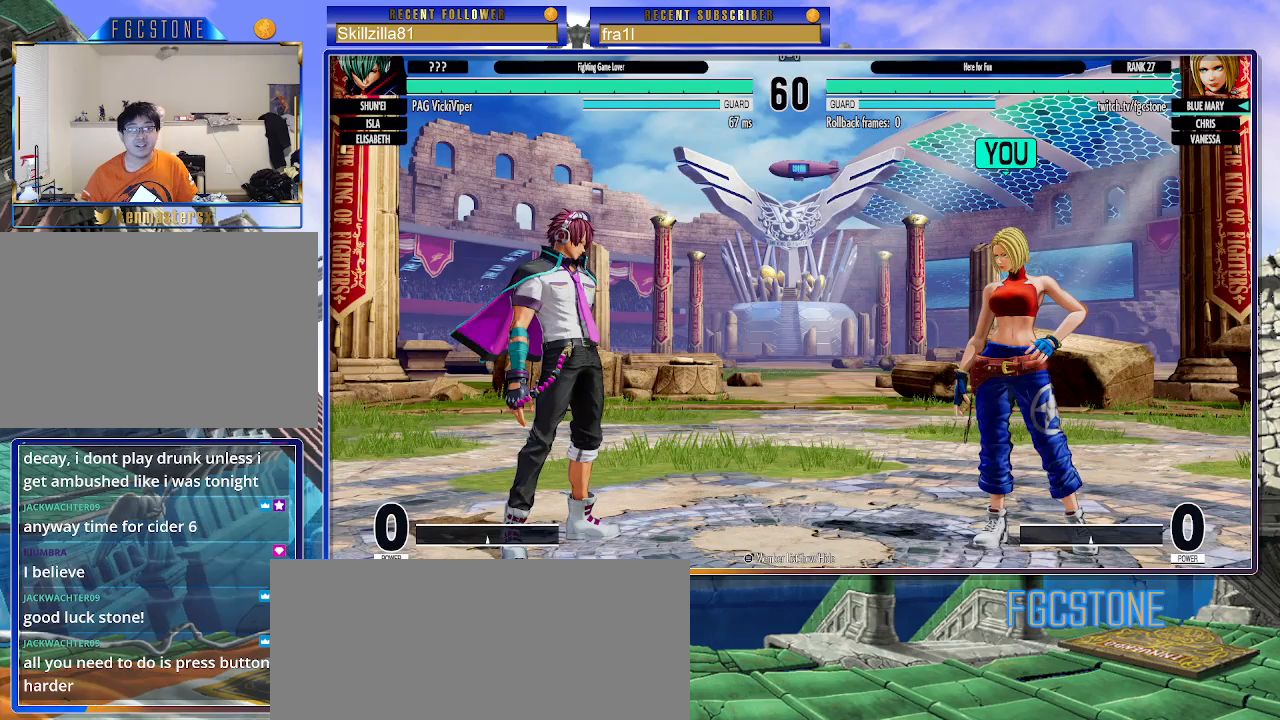
{"buttons": [], "left_stick": "right", "events": []}
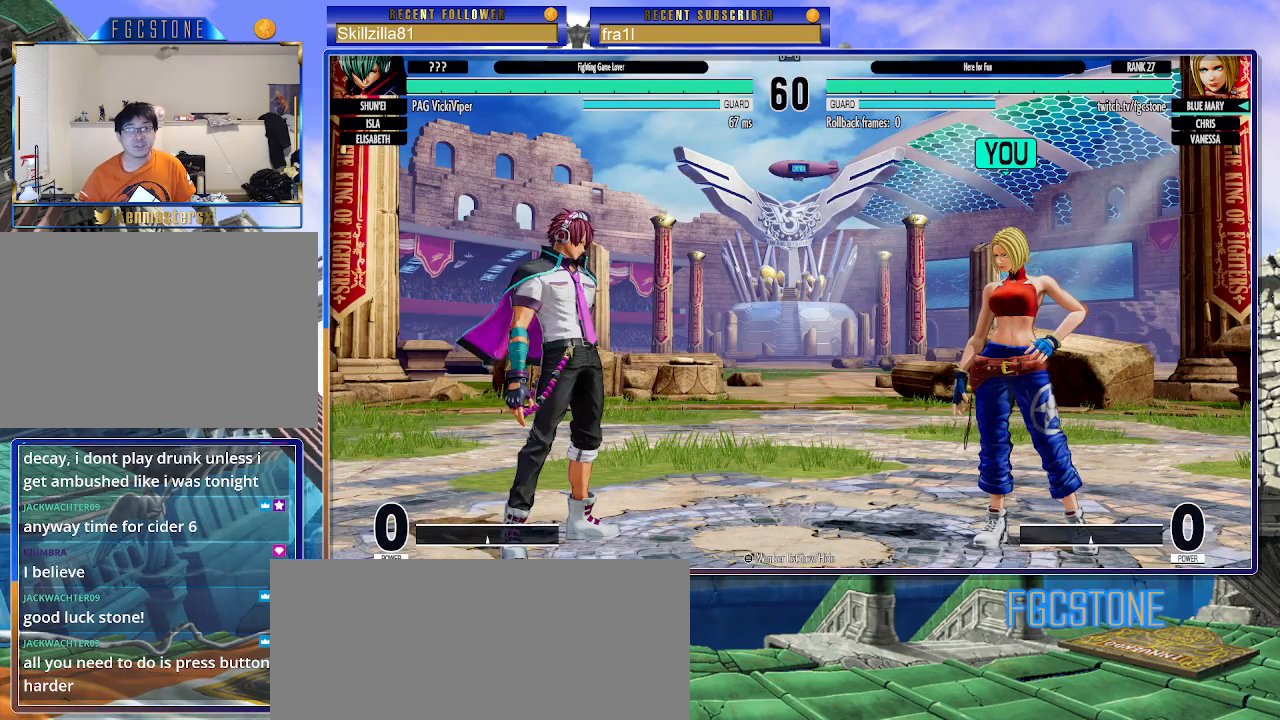
{"buttons": [], "left_stick": "right", "events": []}
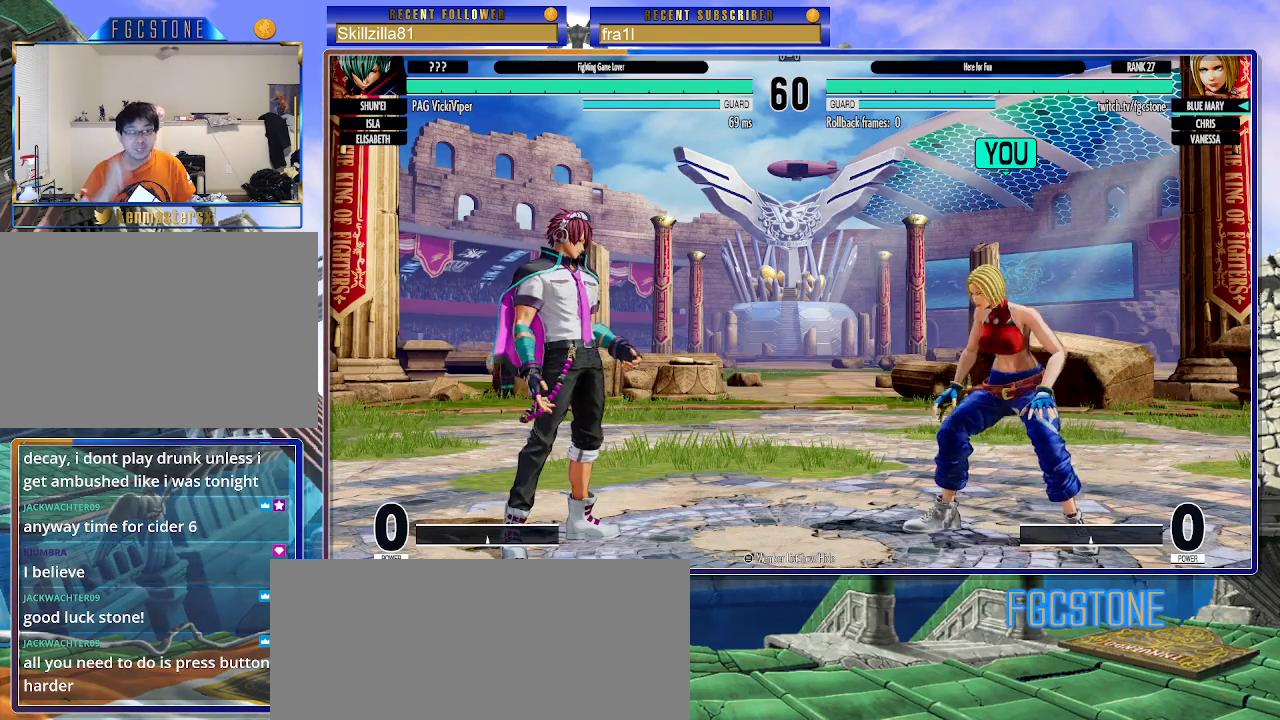
{"buttons": [], "left_stick": "right", "events": []}
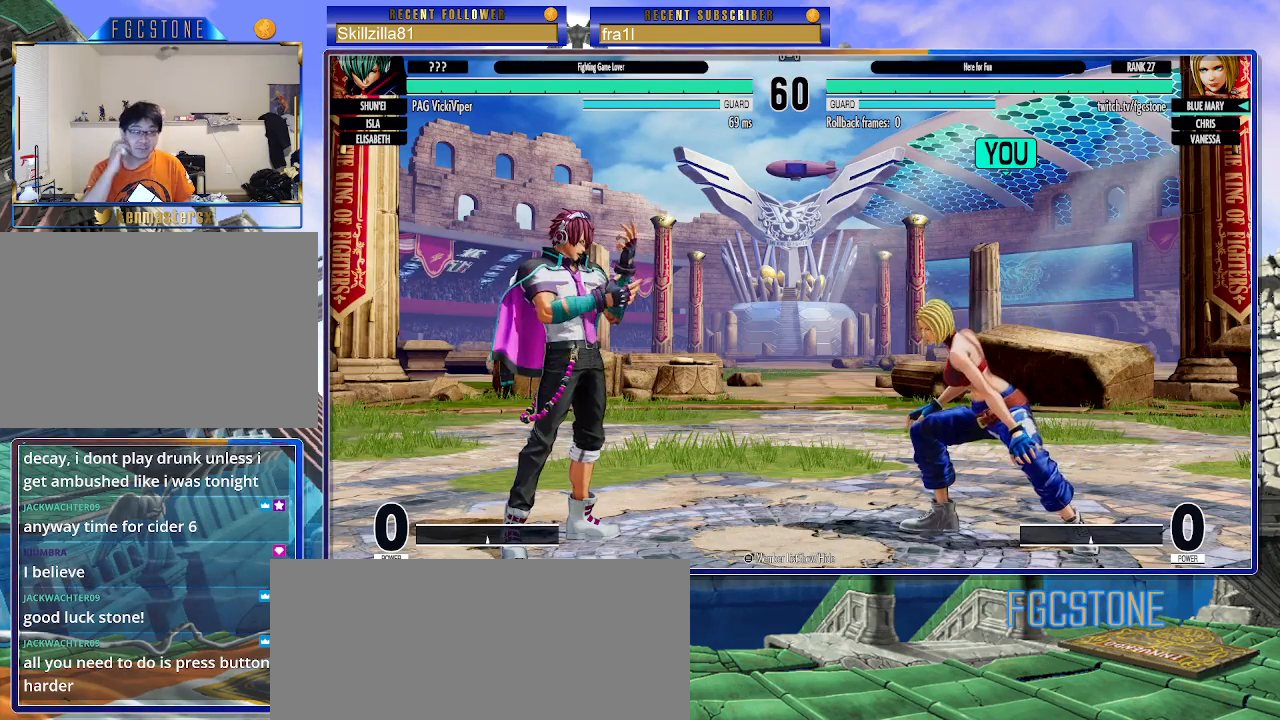
{"buttons": [], "left_stick": "right", "events": []}
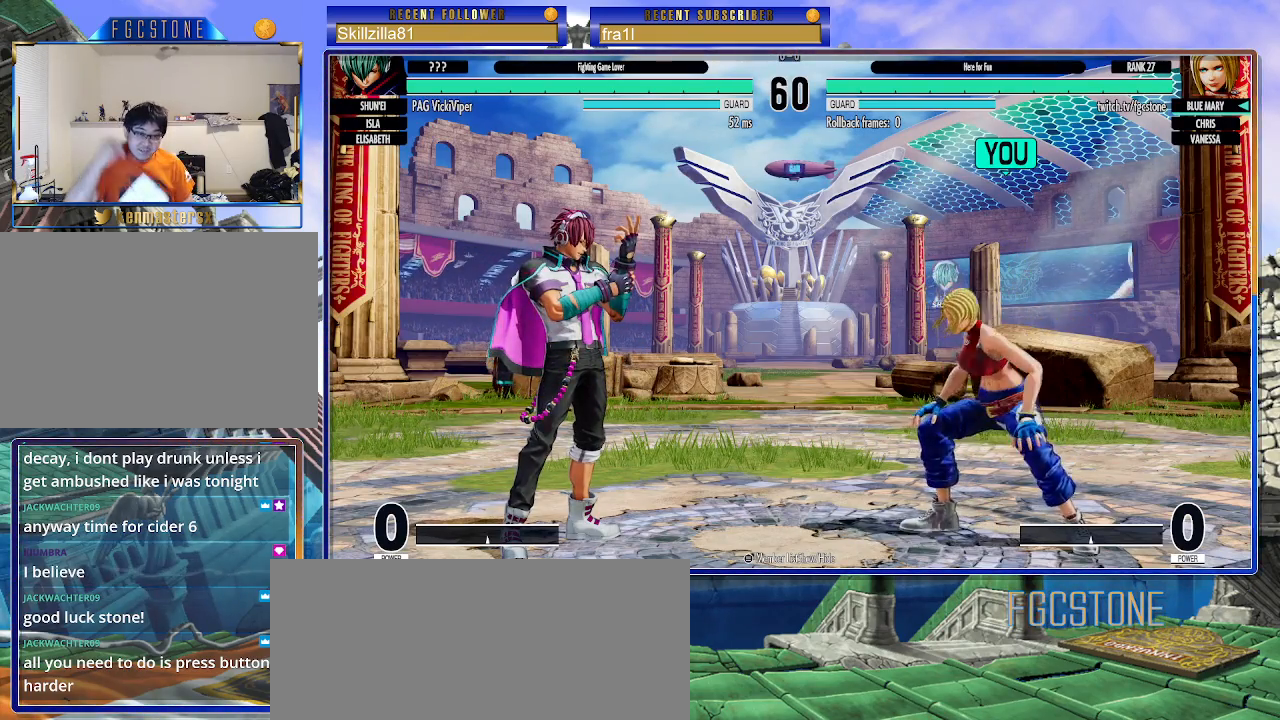
{"buttons": [], "left_stick": "right", "events": []}
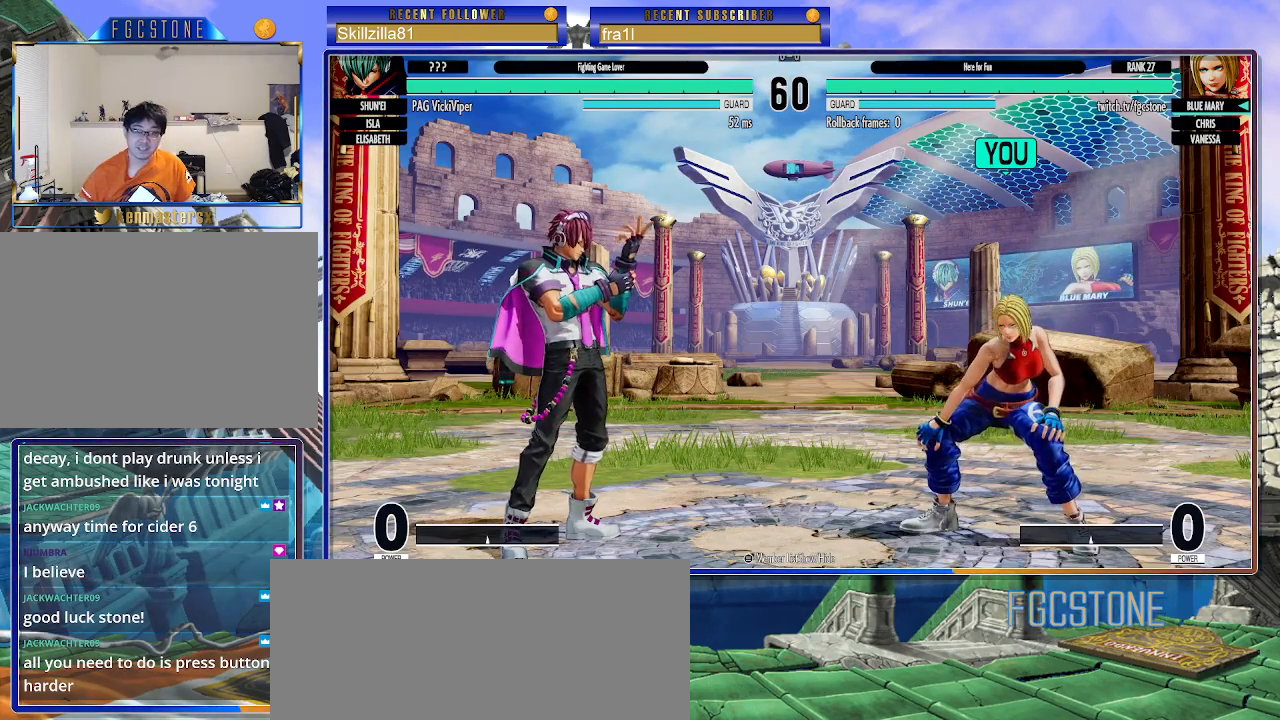
{"buttons": [], "left_stick": "right", "events": []}
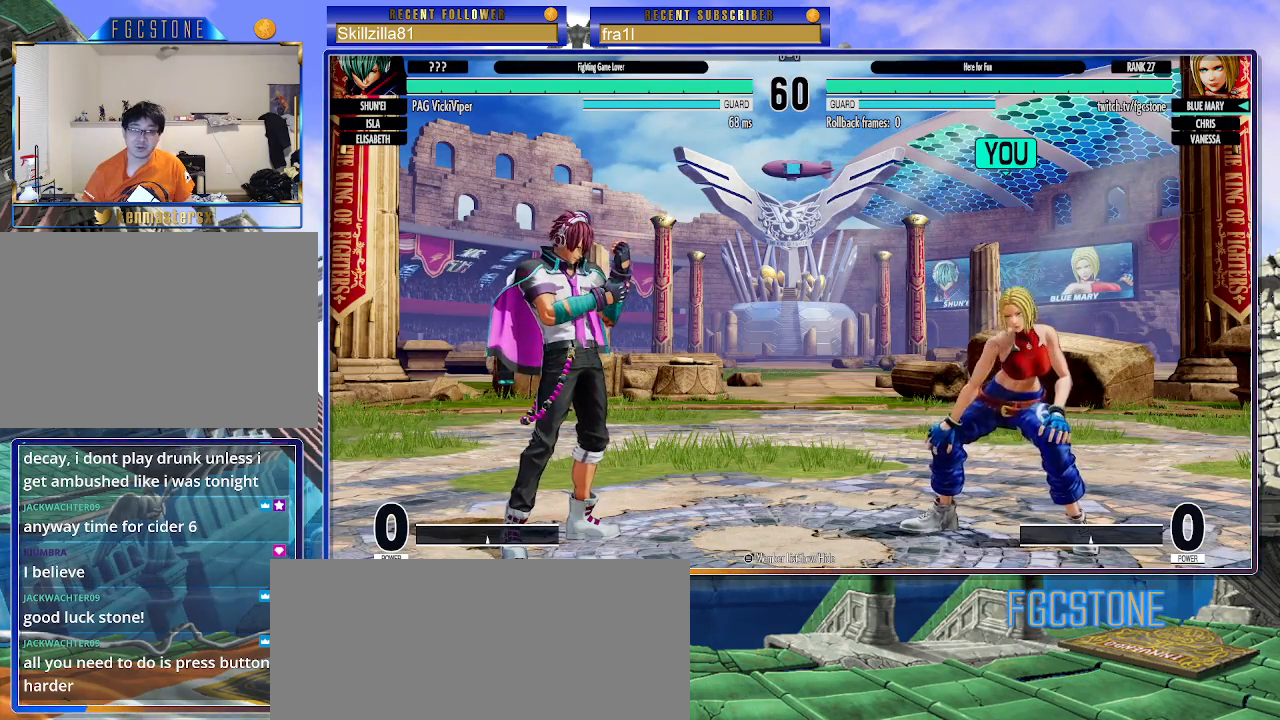
{"buttons": [], "left_stick": "left", "events": [[250, "left_stick", "center"], [350, "left_stick", "left"]]}
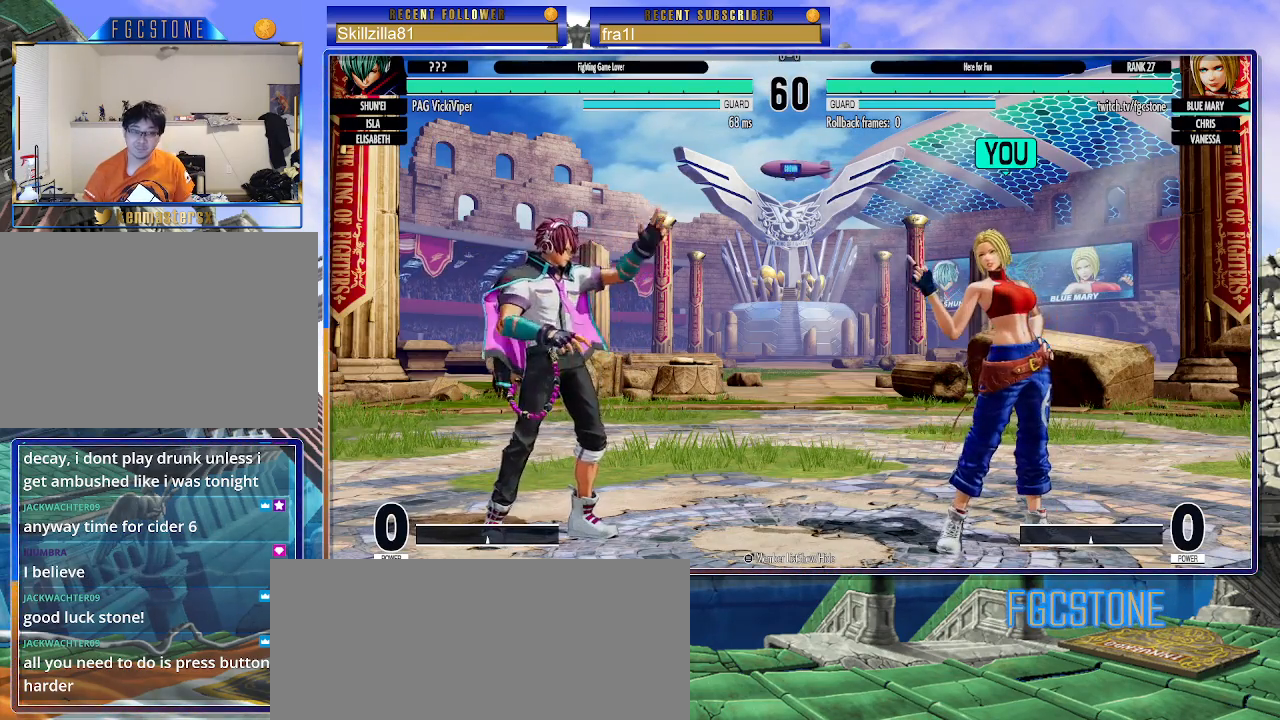
{"buttons": [], "left_stick": "right", "events": [[17, "left_stick", "center"], [67, "left_stick", "right"]]}
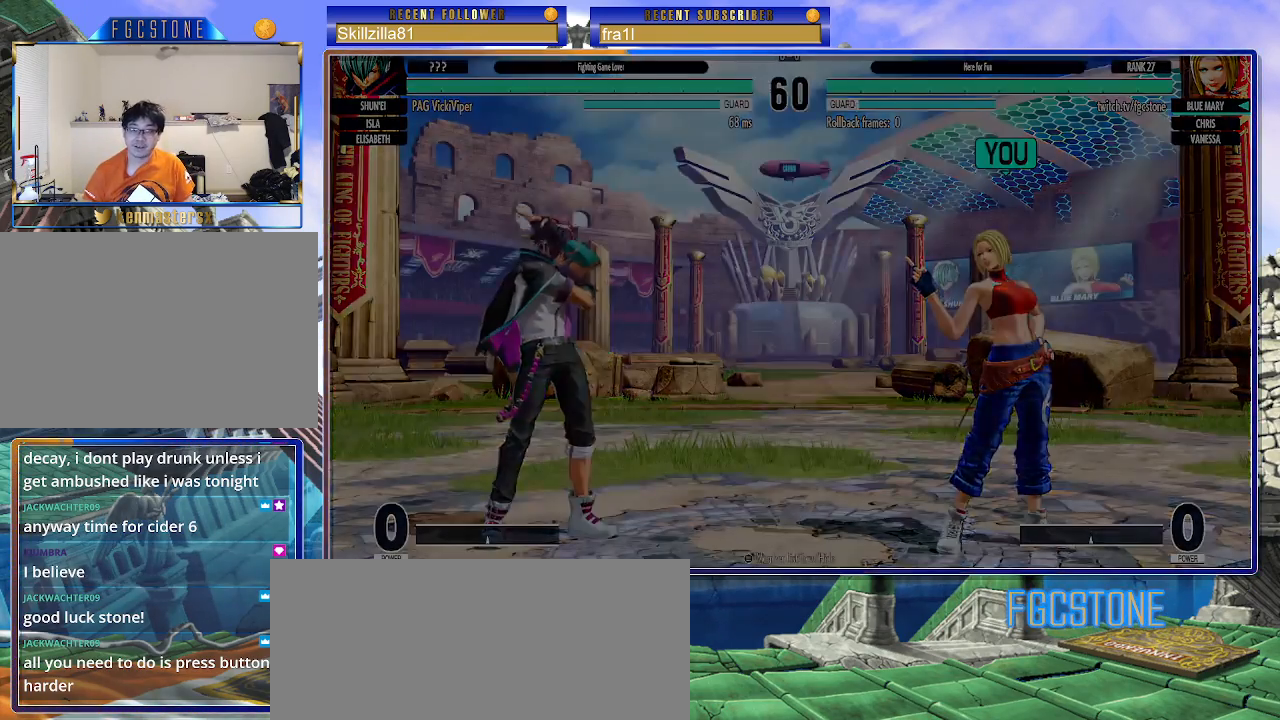
{"buttons": [], "left_stick": "right", "events": []}
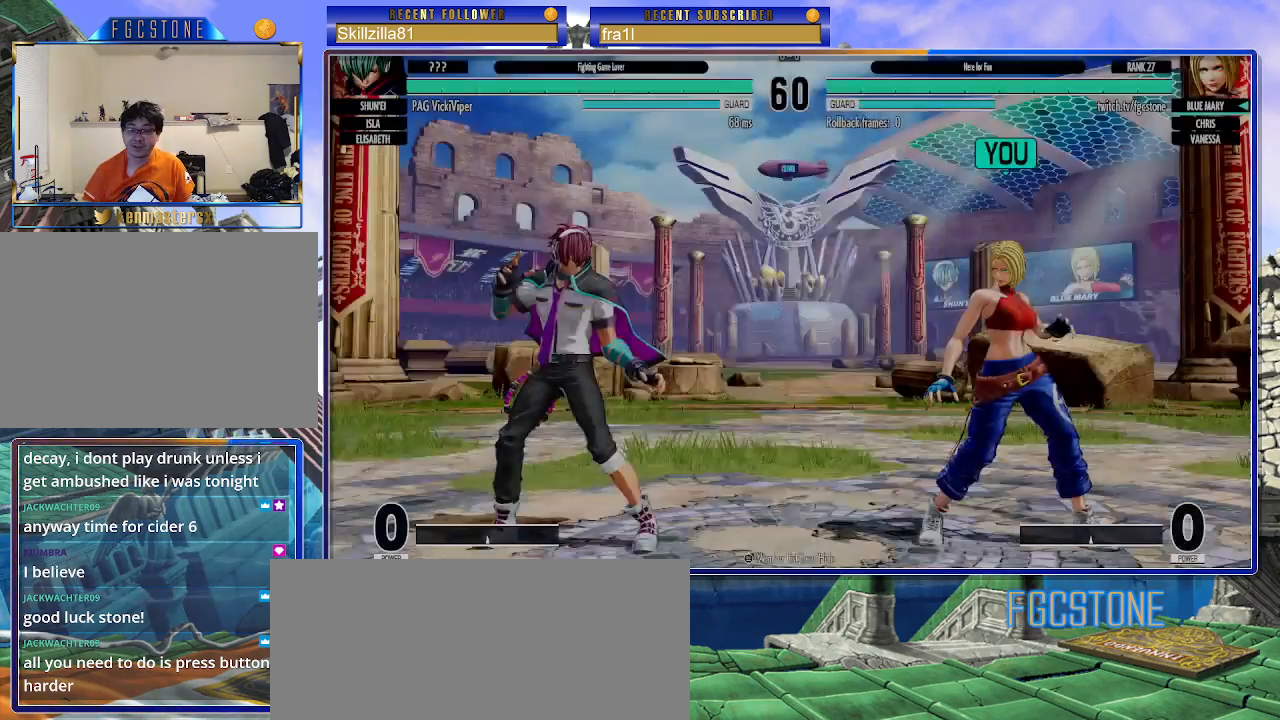
{"buttons": [], "left_stick": "right", "events": []}
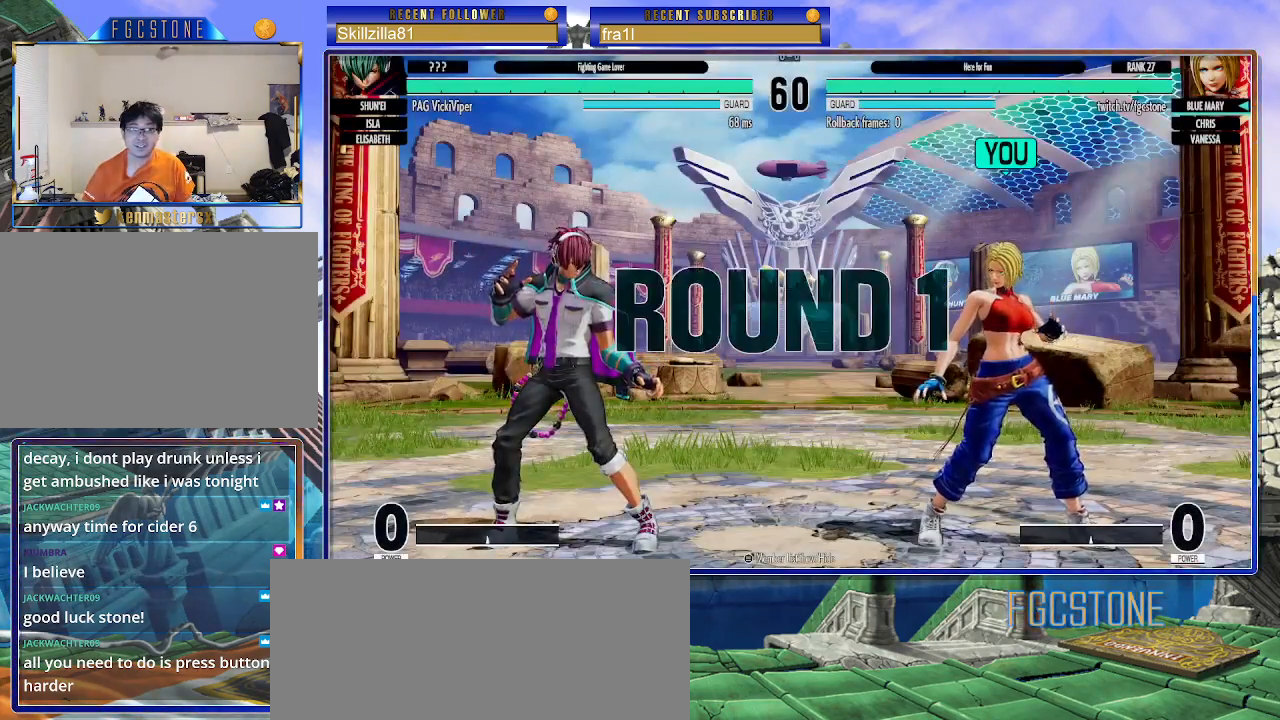
{"buttons": [], "left_stick": "right", "events": []}
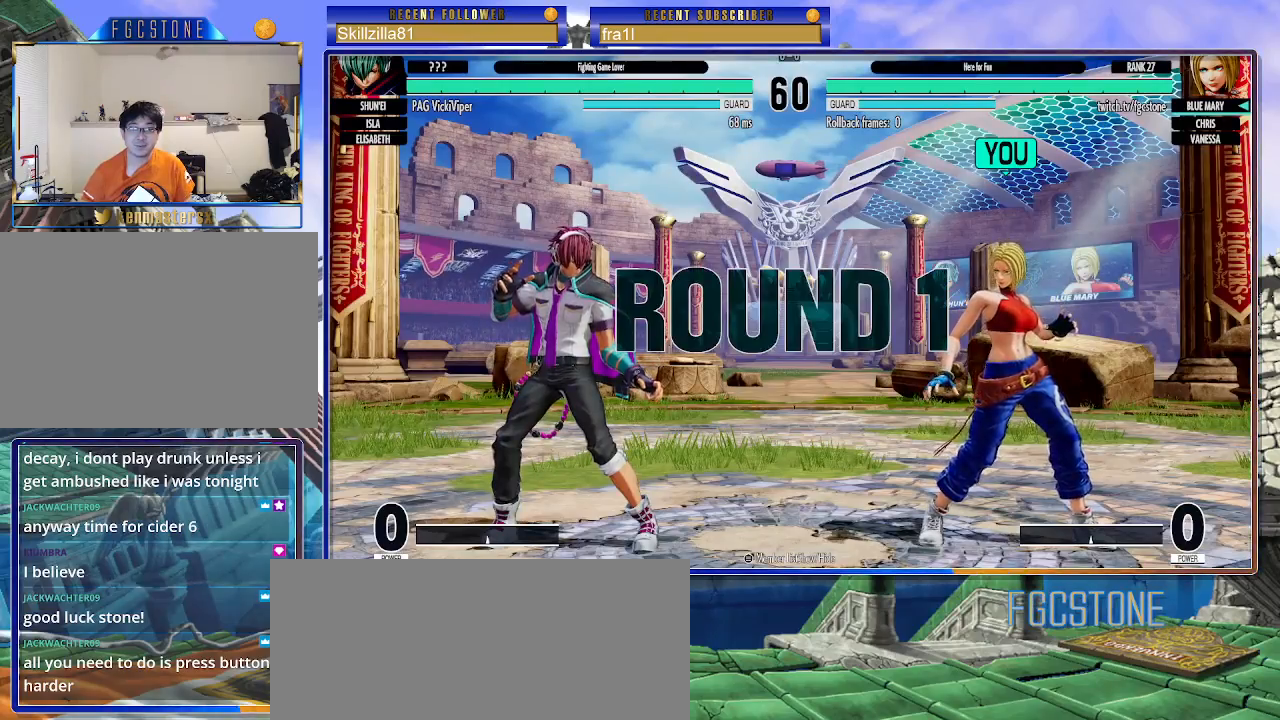
{"buttons": [], "left_stick": "right", "events": []}
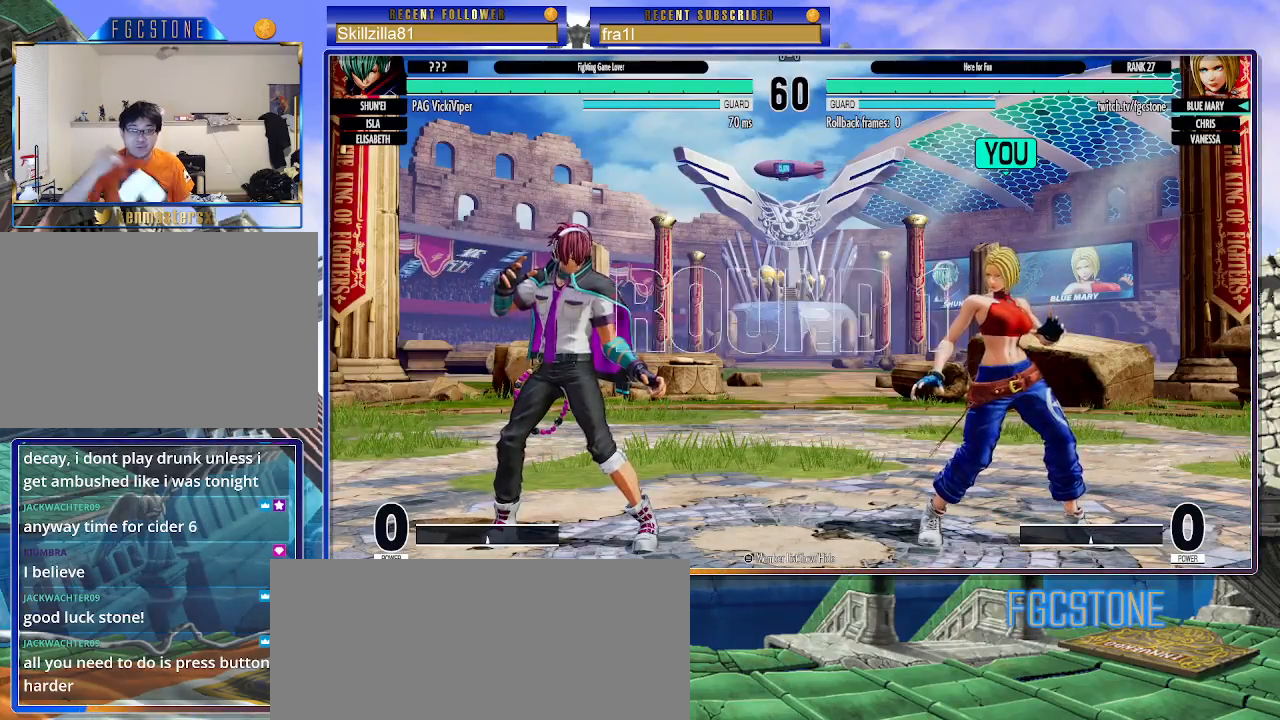
{"buttons": [], "left_stick": "right", "events": []}
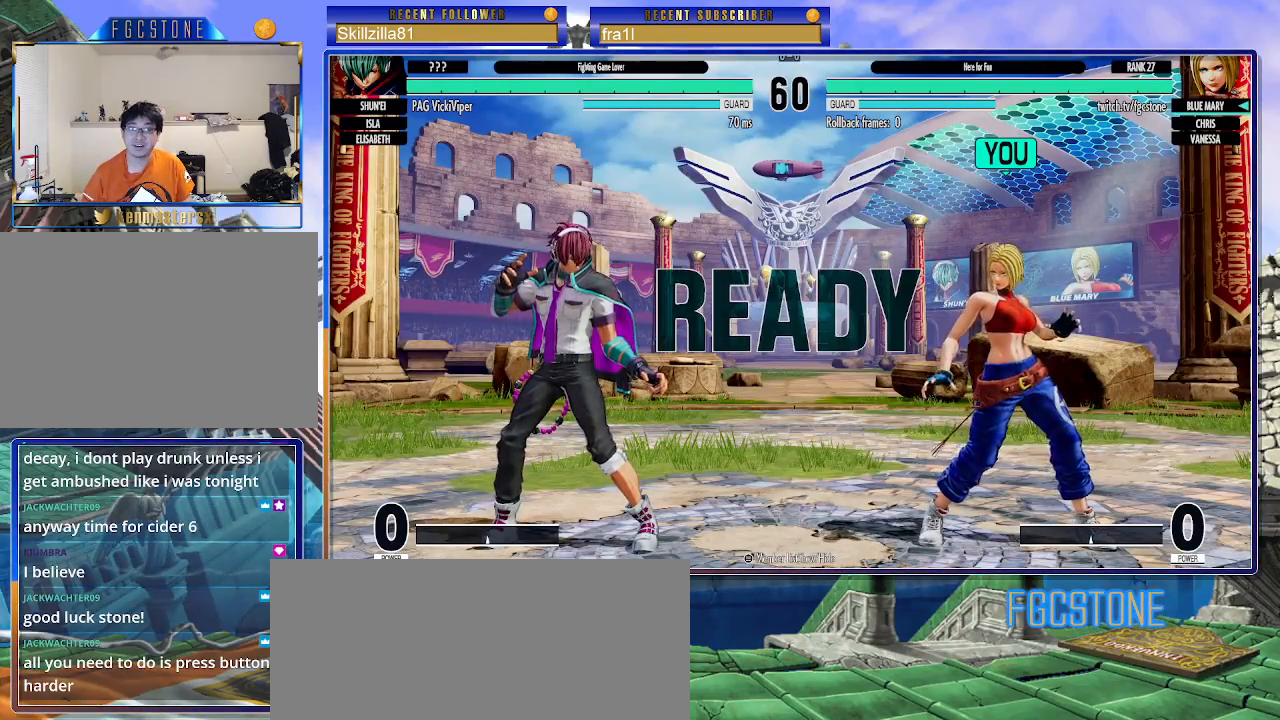
{"buttons": [], "left_stick": "right", "events": []}
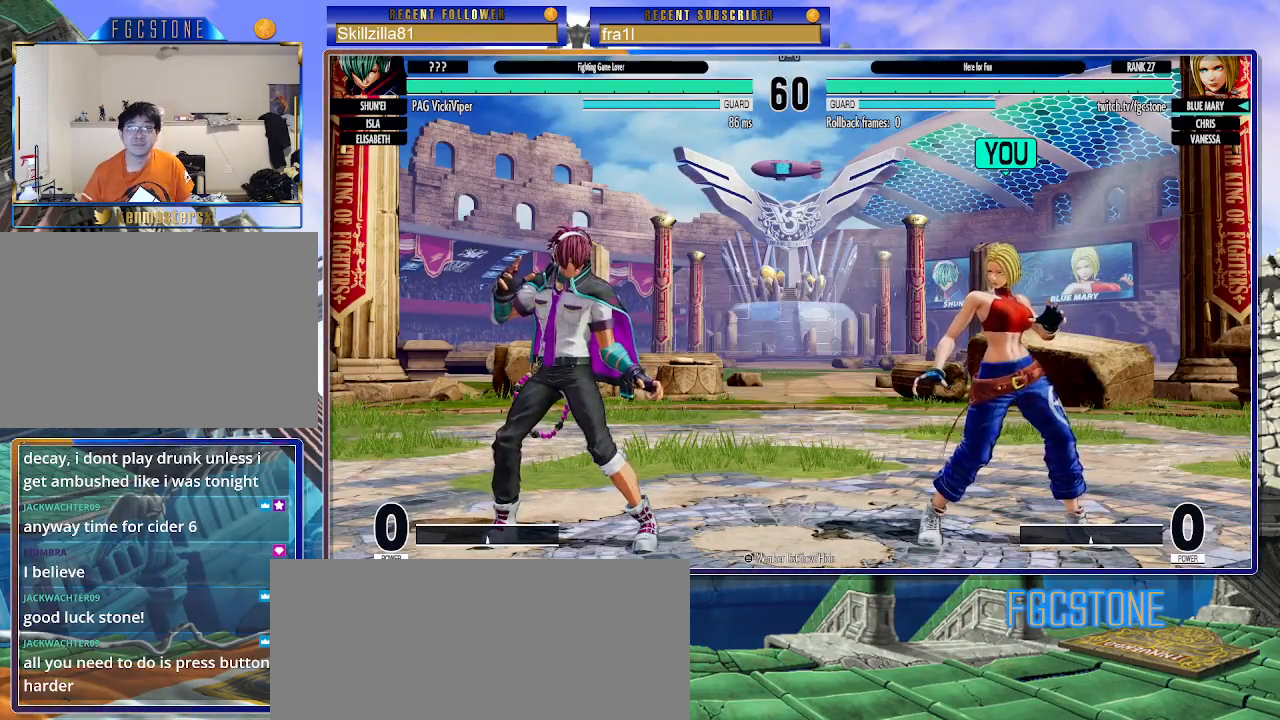
{"buttons": [], "left_stick": "up", "events": [[150, "left_stick", "center"], [300, "left_stick", "up"]]}
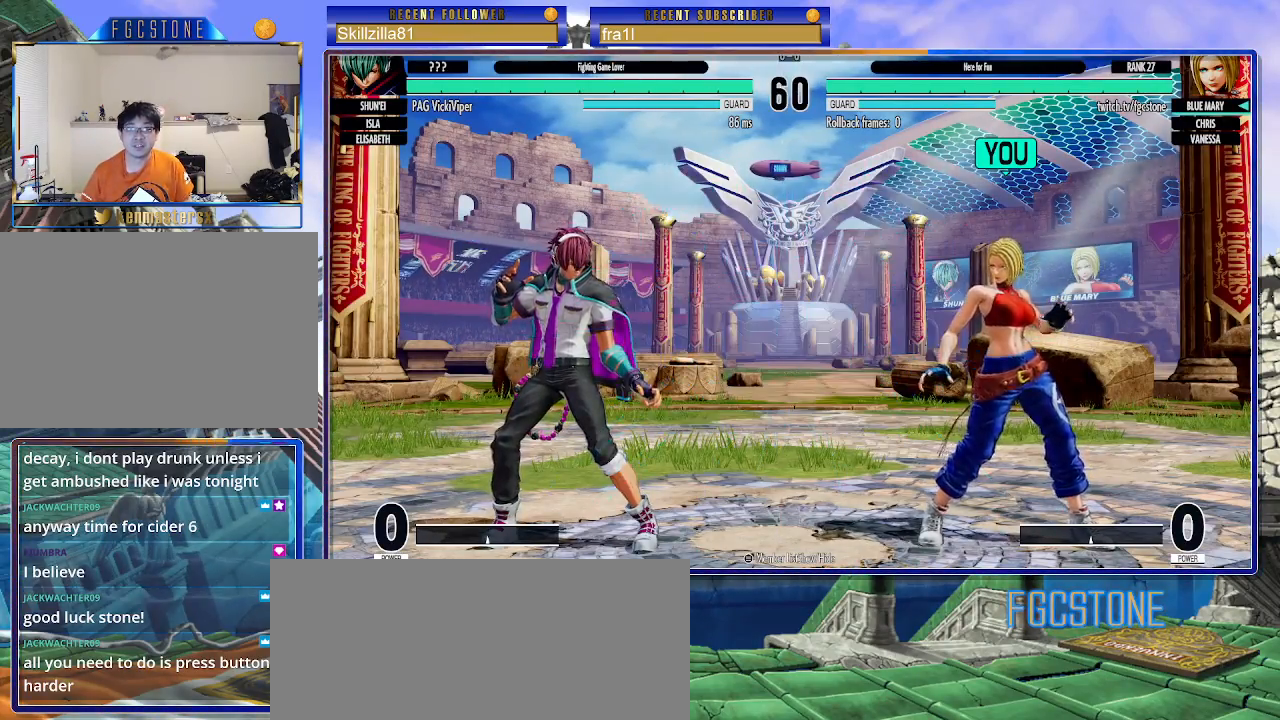
{"buttons": [], "left_stick": "down-right", "events": [[183, "CIRCLE", "down"], [183, "TRIANGLE", "down"], [200, "left_stick", "down-right"], [317, "CIRCLE", "up"], [333, "TRIANGLE", "up"]]}
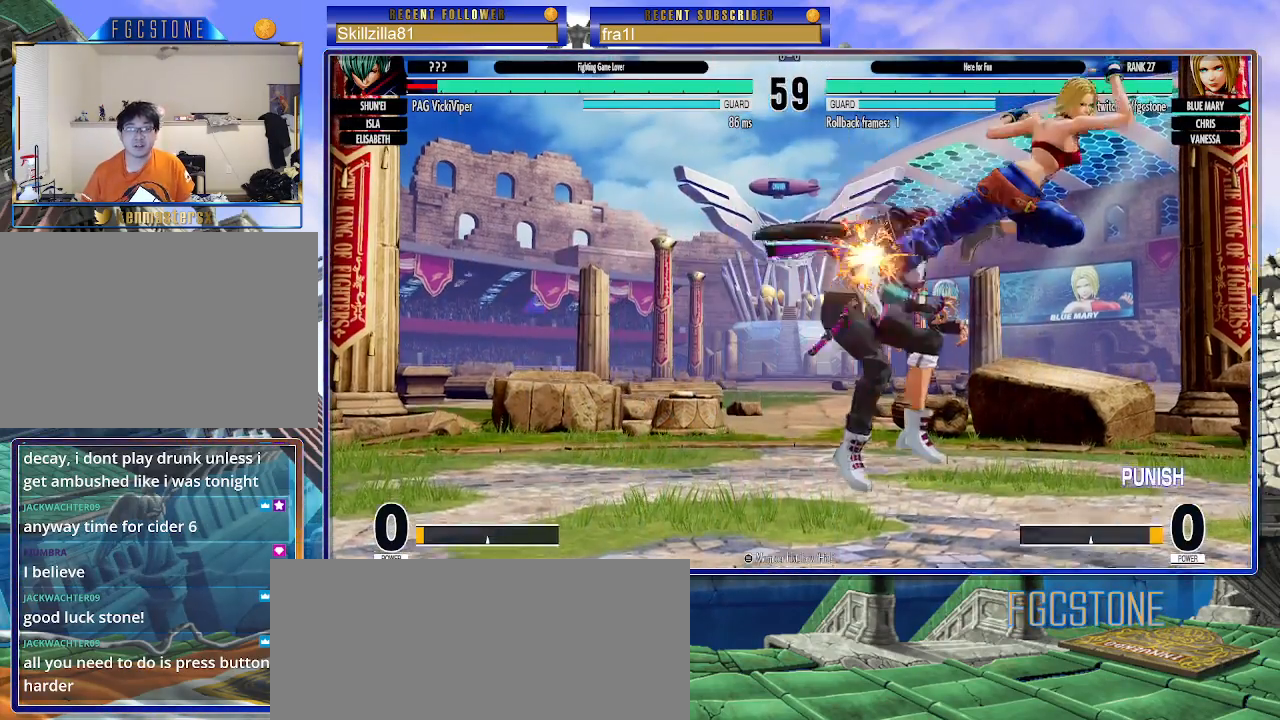
{"buttons": [], "left_stick": "left", "events": [[350, "left_stick", "left"], [433, "left_stick", "center"], [483, "left_stick", "left"]]}
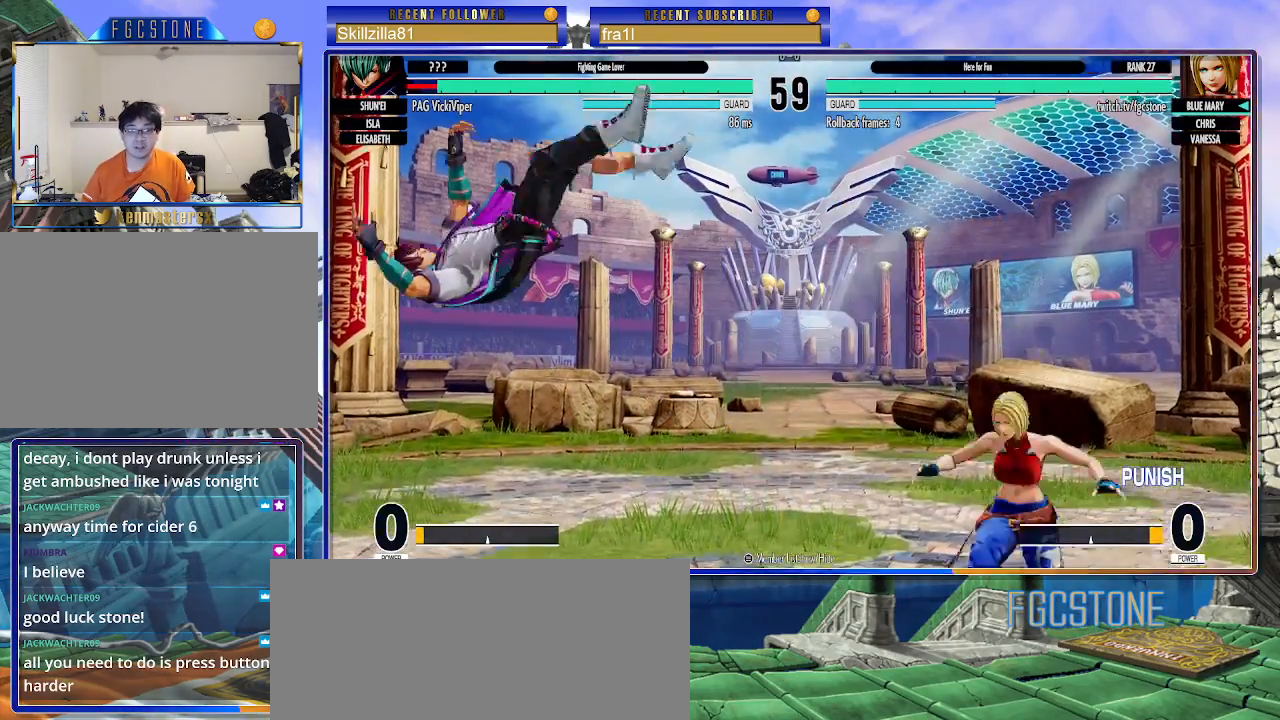
{"buttons": [], "left_stick": "up-left", "events": [[333, "left_stick", "up-left"]]}
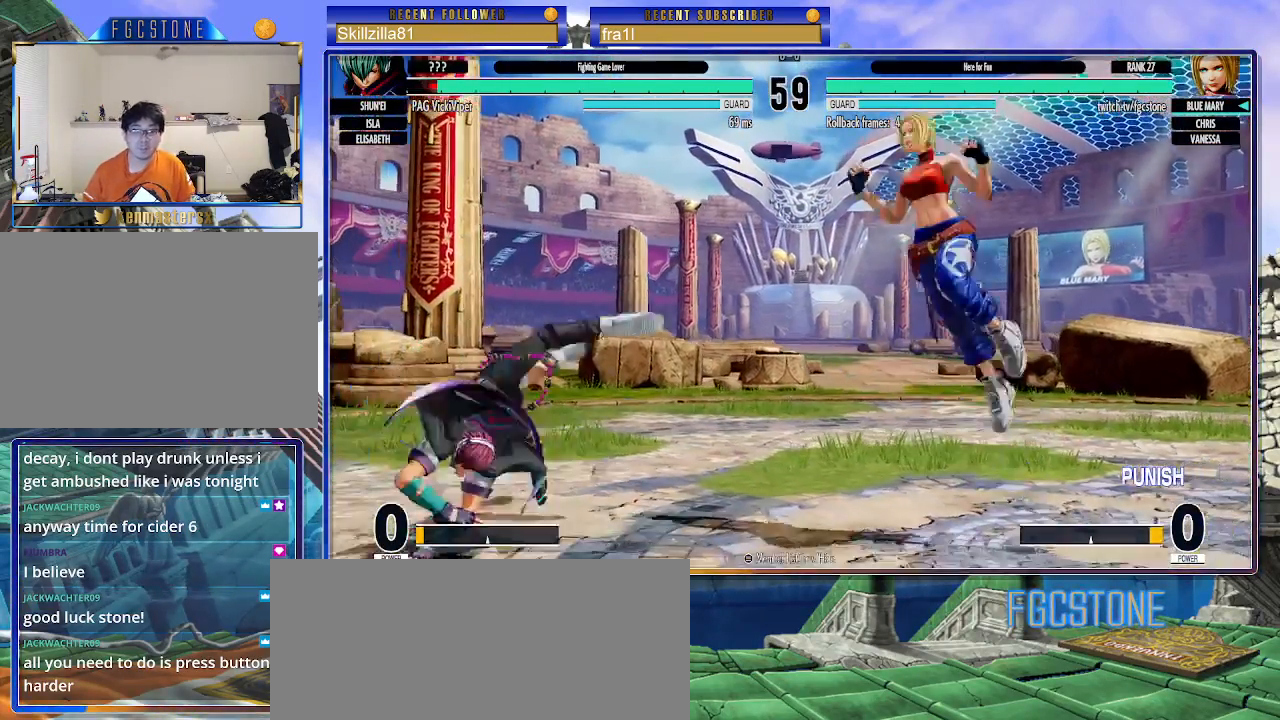
{"buttons": [], "left_stick": "down-right", "events": [[117, "left_stick", "center"], [183, "left_stick", "right"], [233, "left_stick", "down-right"], [250, "CIRCLE", "down"], [383, "CIRCLE", "up"]]}
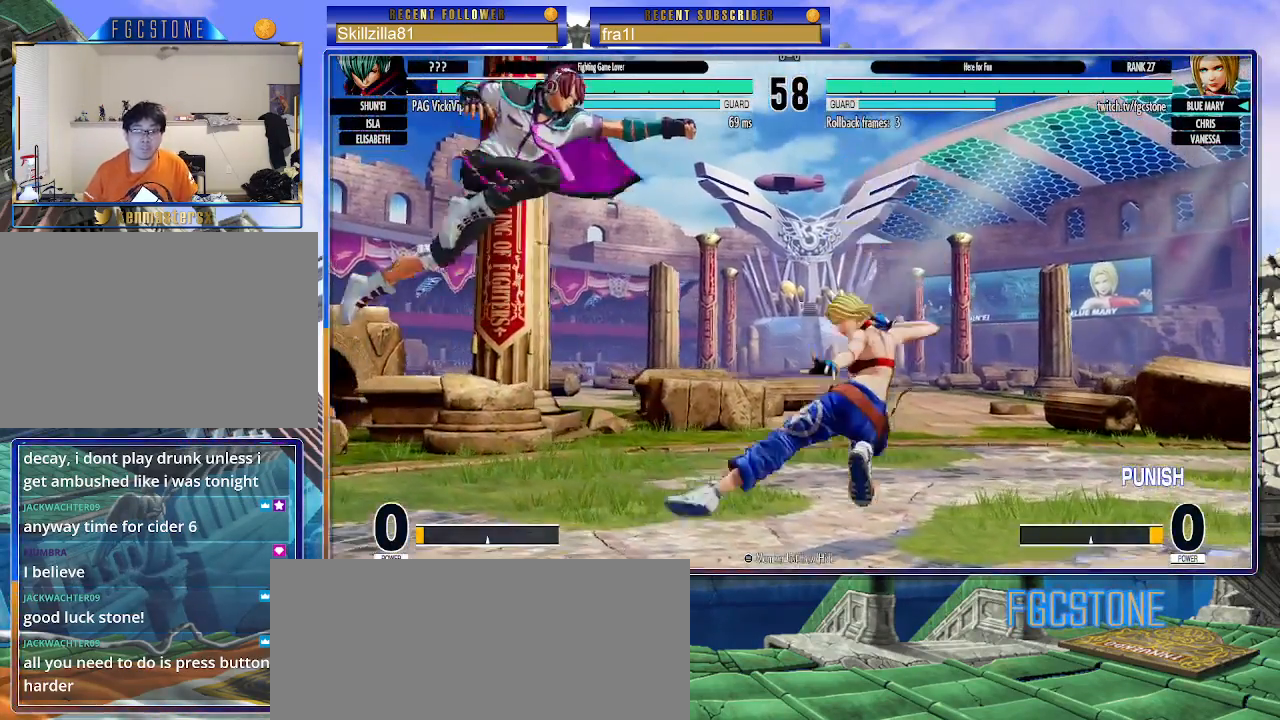
{"buttons": ["CIRCLE", "TRIANGLE"], "left_stick": "up-left", "events": [[83, "left_stick", "right"], [183, "left_stick", "center"], [233, "left_stick", "up-left"], [400, "CIRCLE", "down"], [400, "TRIANGLE", "down"]]}
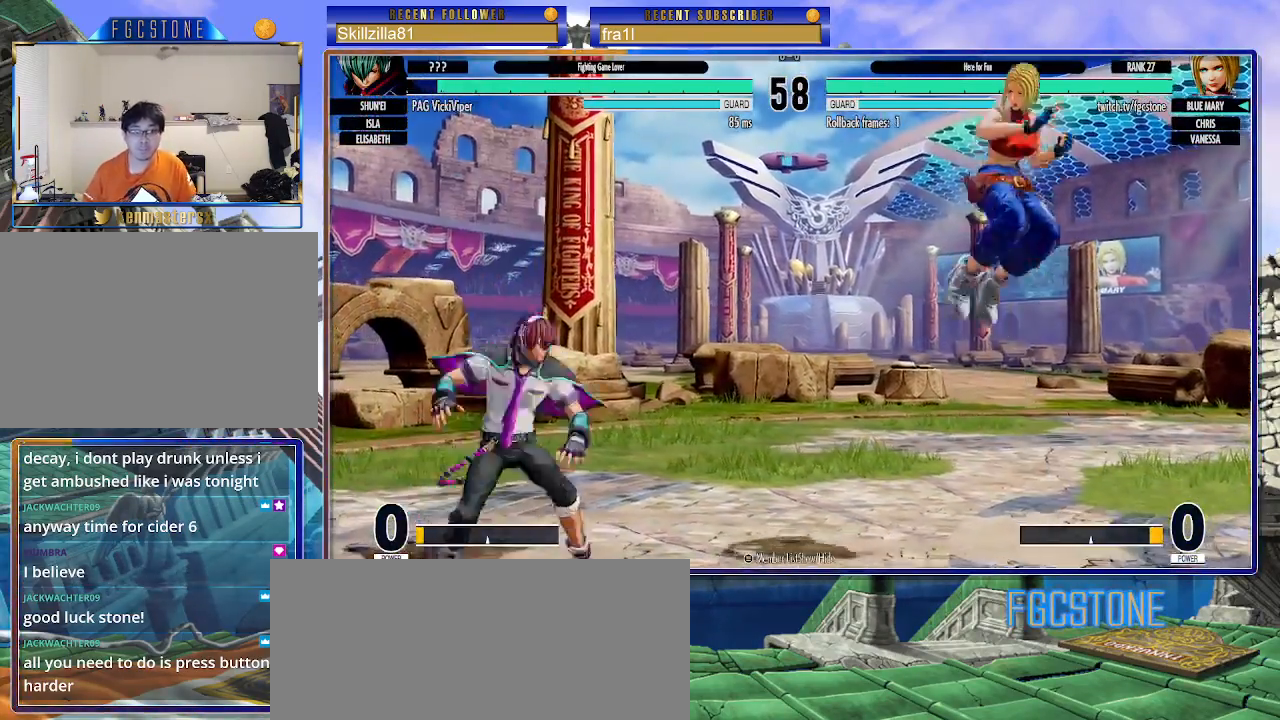
{"buttons": [], "left_stick": "down-right", "events": [[17, "CIRCLE", "up"], [17, "TRIANGLE", "up"], [50, "left_stick", "center"], [117, "left_stick", "right"], [300, "left_stick", "down-right"]]}
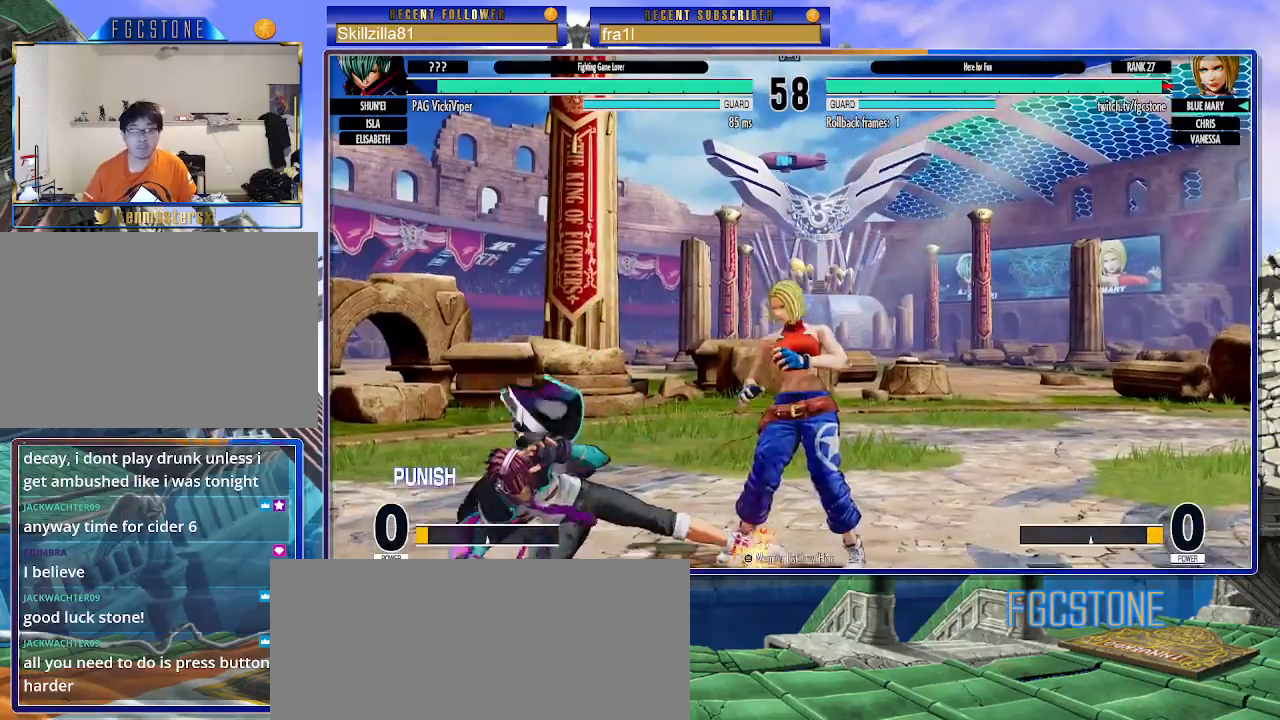
{"buttons": [], "left_stick": "down-right", "events": [[167, "CROSS", "down"], [200, "CROSS", "up"]]}
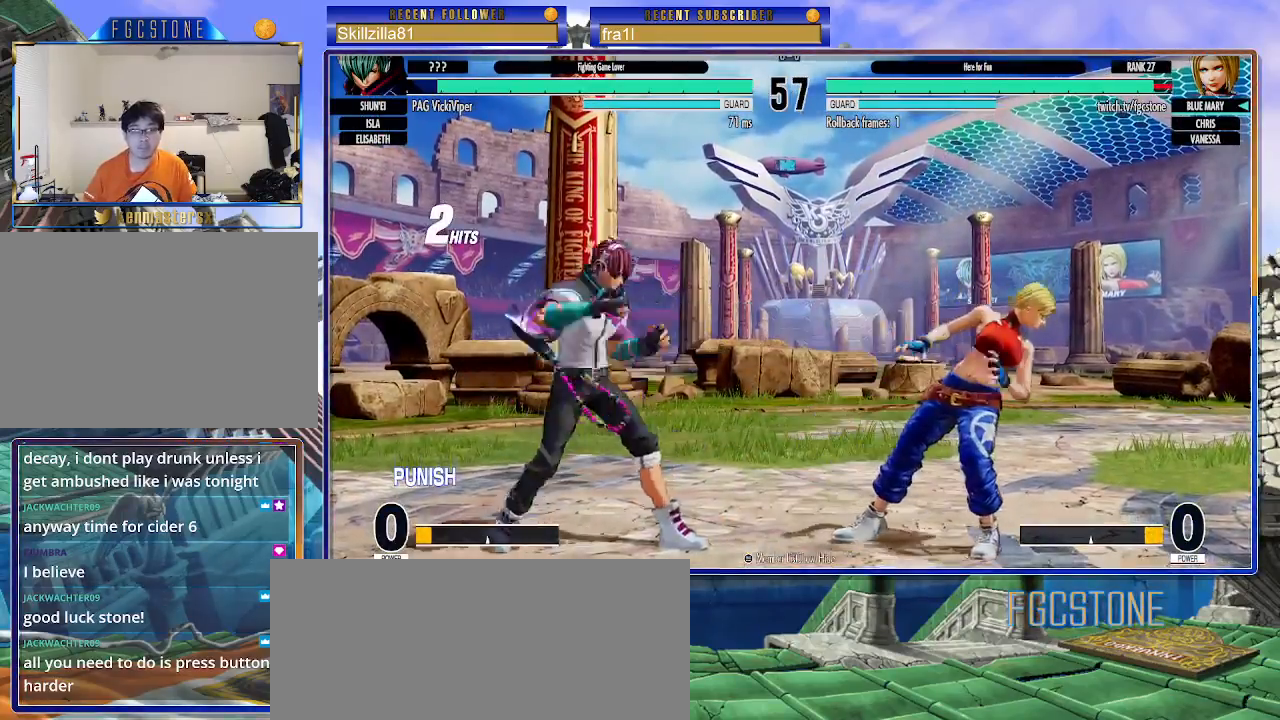
{"buttons": [], "left_stick": "right", "events": [[267, "left_stick", "right"], [383, "CROSS", "down"], [383, "SQUARE", "down"], [467, "CROSS", "up"], [467, "SQUARE", "up"]]}
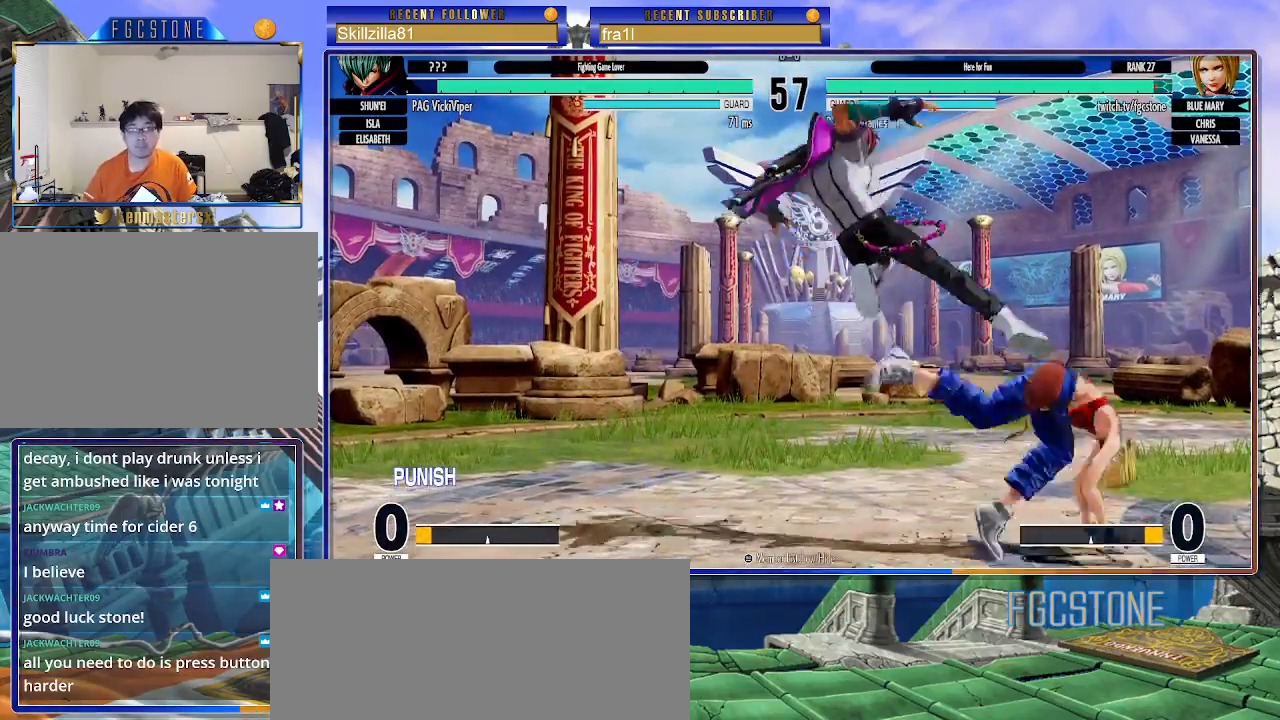
{"buttons": [], "left_stick": "down-right", "events": [[250, "left_stick", "down-right"]]}
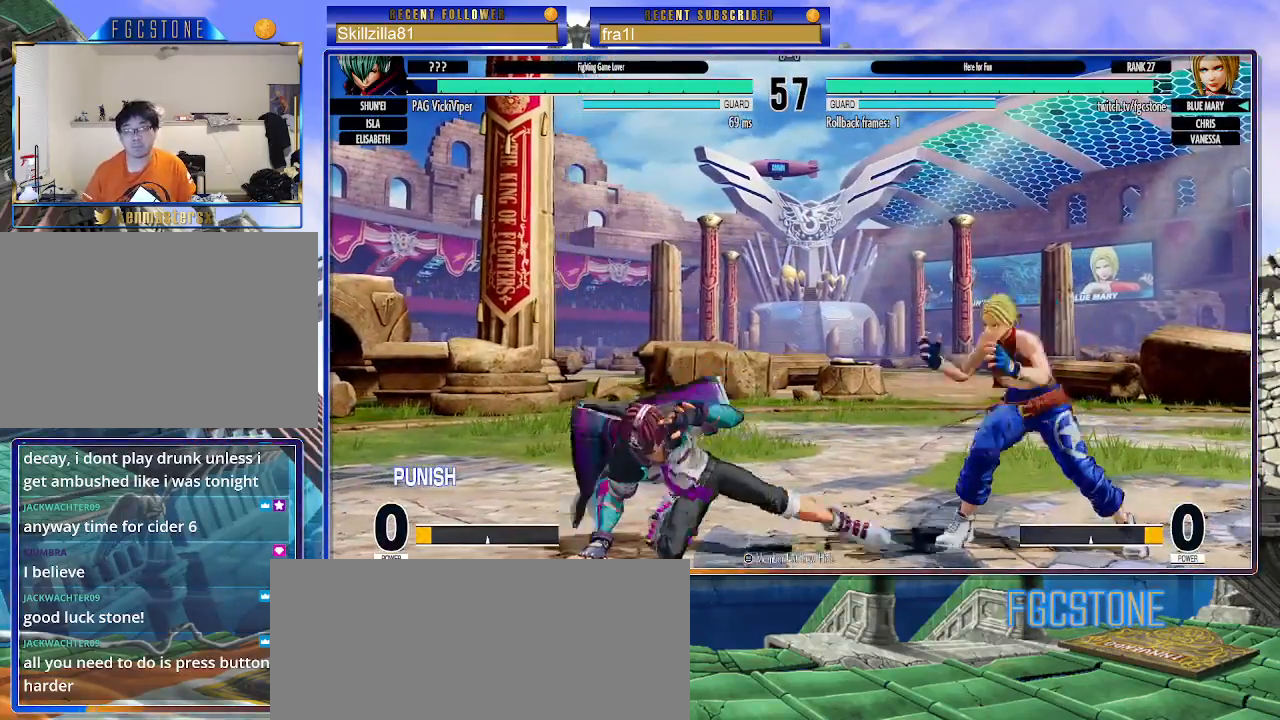
{"buttons": [], "left_stick": "center", "events": [[133, "left_stick", "up-left"], [200, "left_stick", "center"], [283, "CIRCLE", "down"], [350, "CIRCLE", "up"]]}
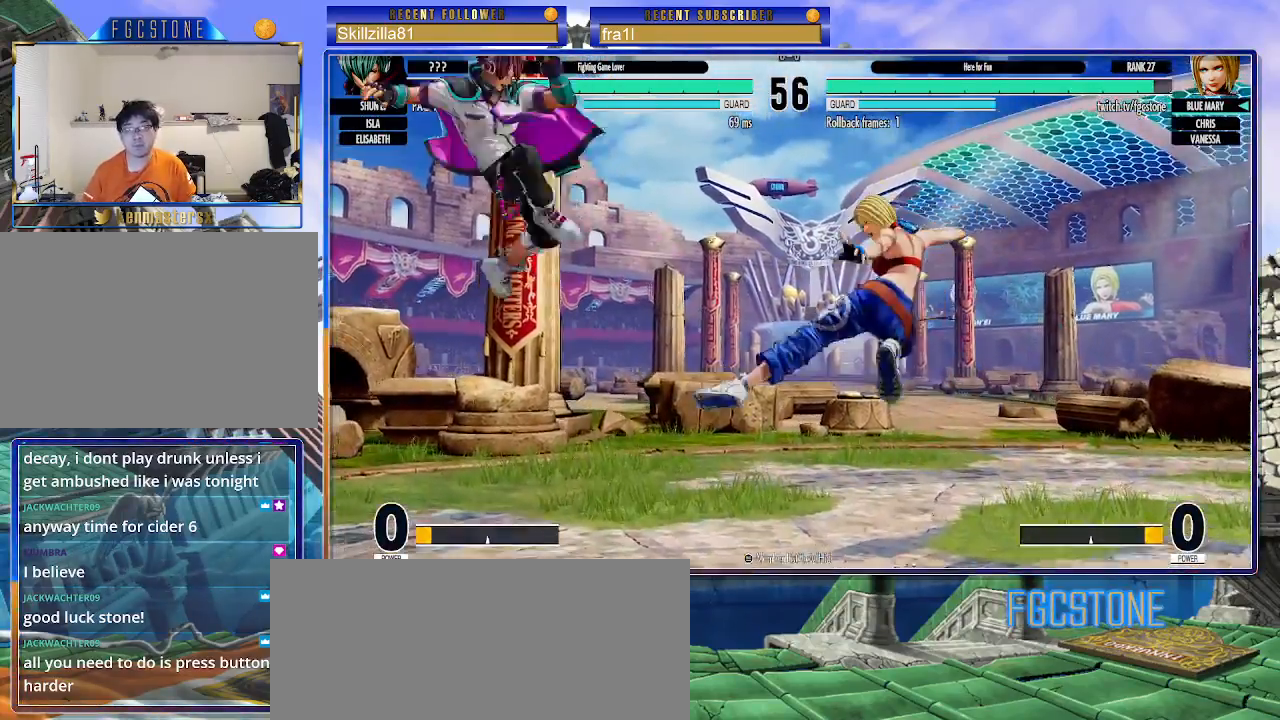
{"buttons": [], "left_stick": "right", "events": [[83, "left_stick", "right"], [200, "CROSS", "down"], [200, "SQUARE", "down"], [267, "CROSS", "up"], [267, "SQUARE", "up"]]}
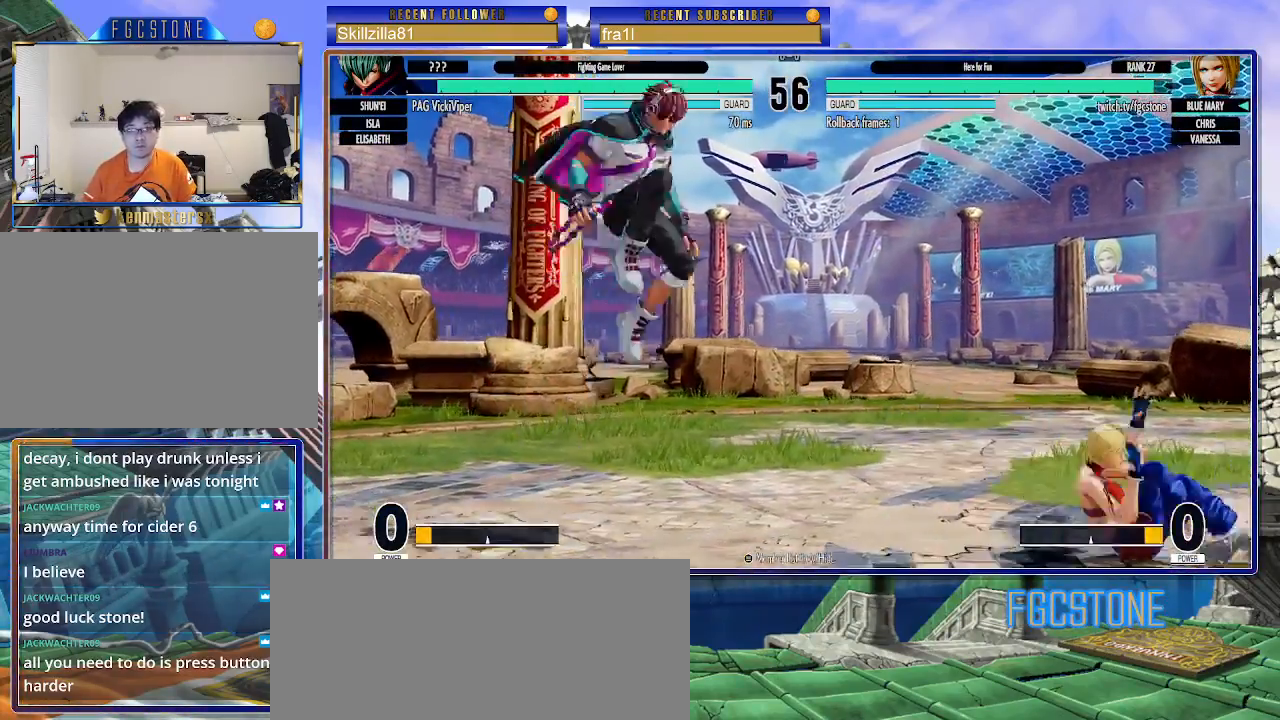
{"buttons": [], "left_stick": "right", "events": [[217, "left_stick", "up-left"], [450, "left_stick", "right"]]}
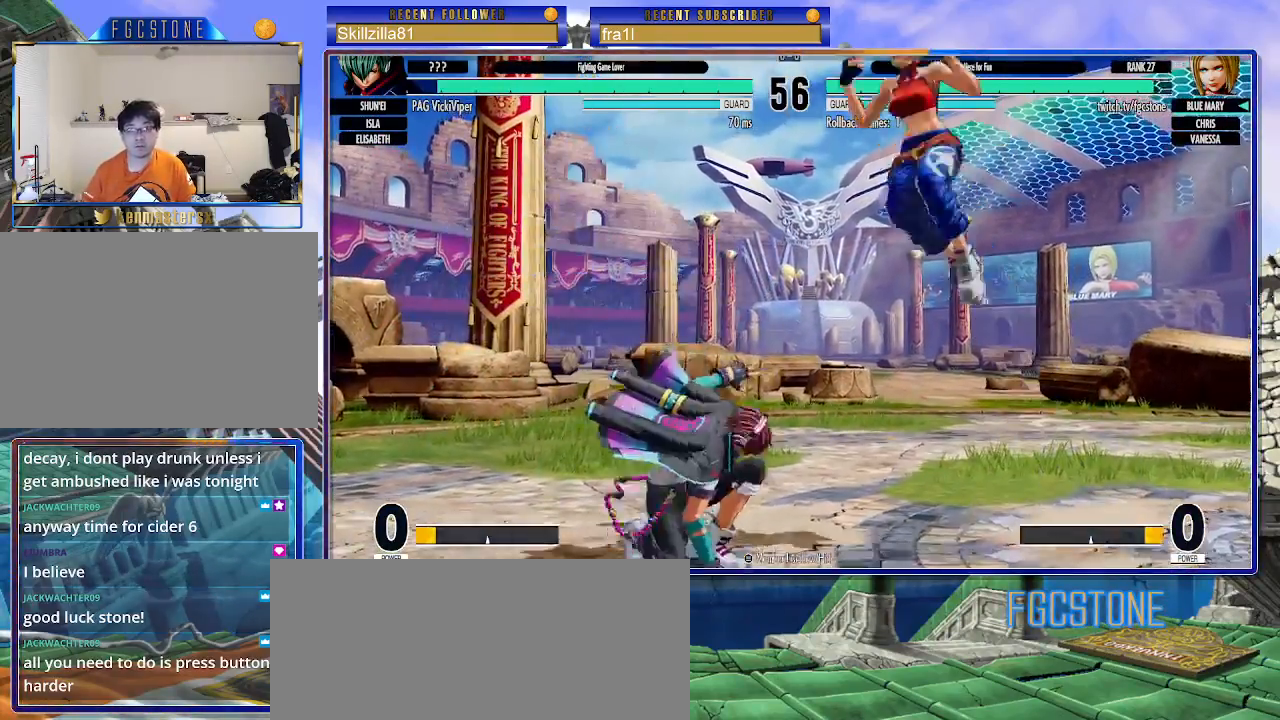
{"buttons": [], "left_stick": "down-right", "events": [[133, "TRIANGLE", "down"], [217, "left_stick", "down-right"], [250, "TRIANGLE", "up"]]}
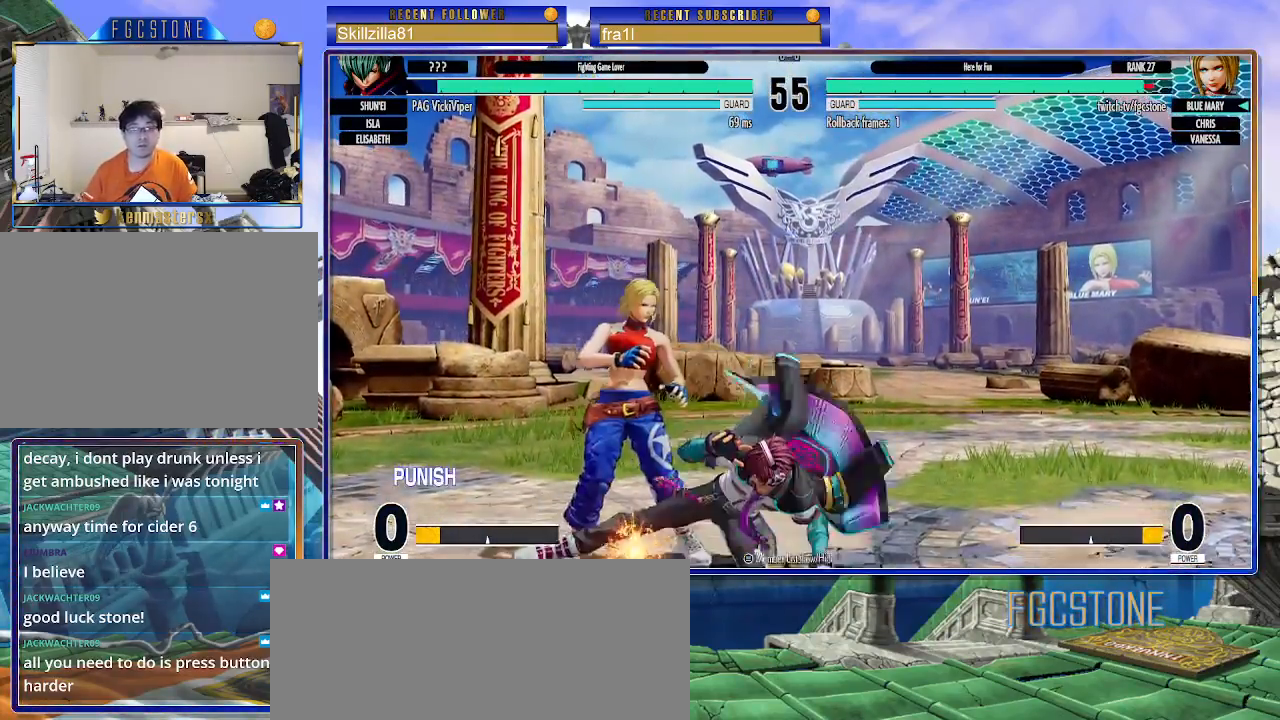
{"buttons": [], "left_stick": "down-left", "events": [[83, "CROSS", "down"], [250, "CROSS", "up"], [283, "left_stick", "down-left"]]}